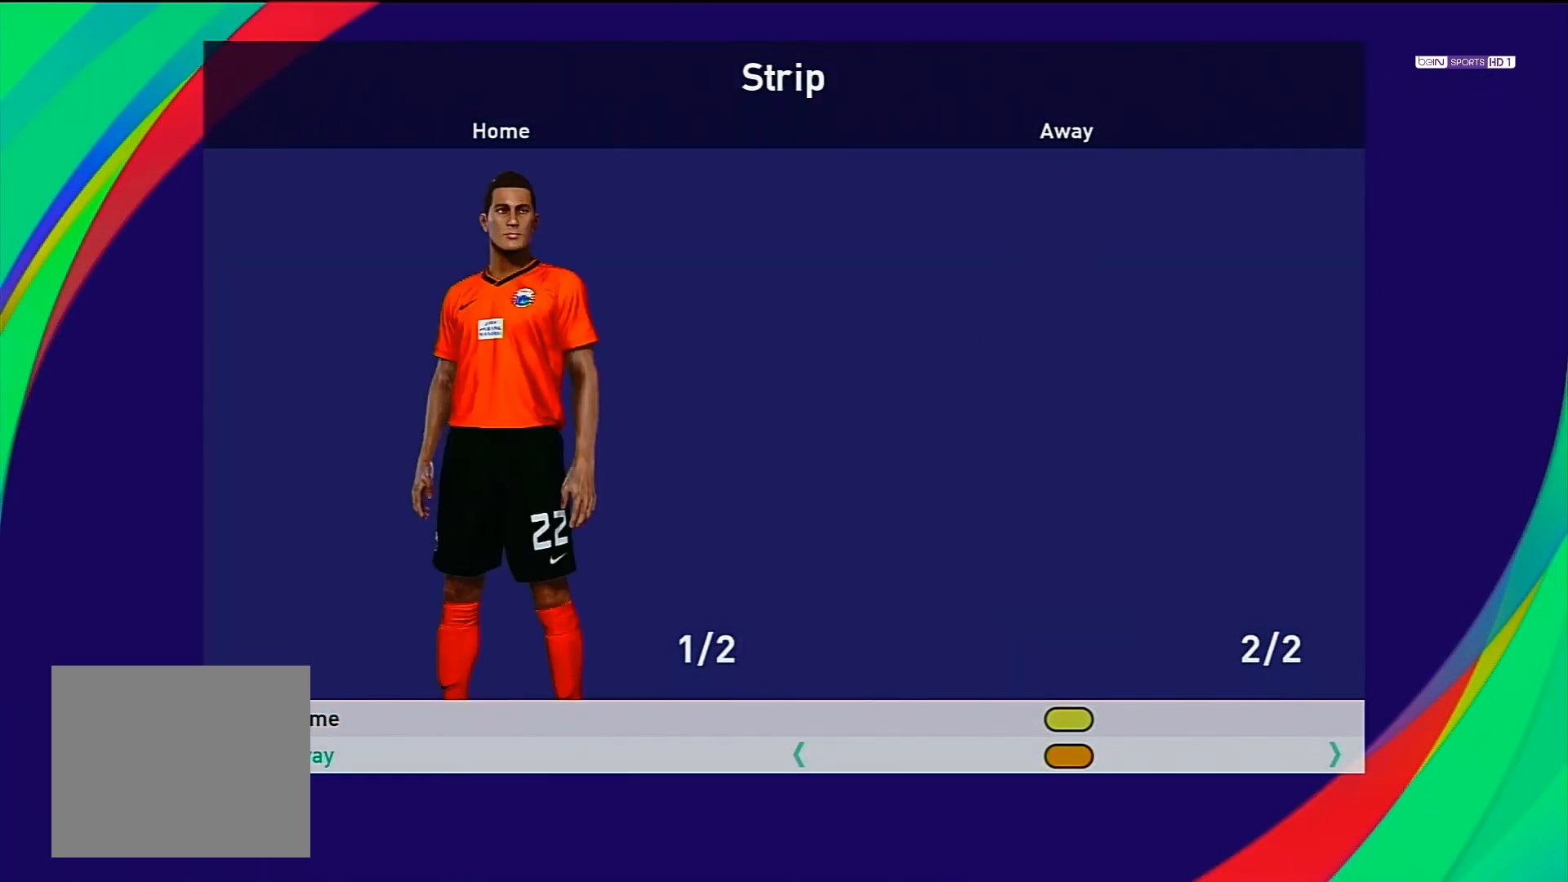
Gameplay with a controller (PlayStation layout); each line is a JSON object with the inputs held at the frame after it. "events" lists button and stick changes between this image and that frame as [ms after this image, input, new state], when the widget could be followed in between.
{"buttons": [], "left_stick": "center", "right_stick": "center", "events": []}
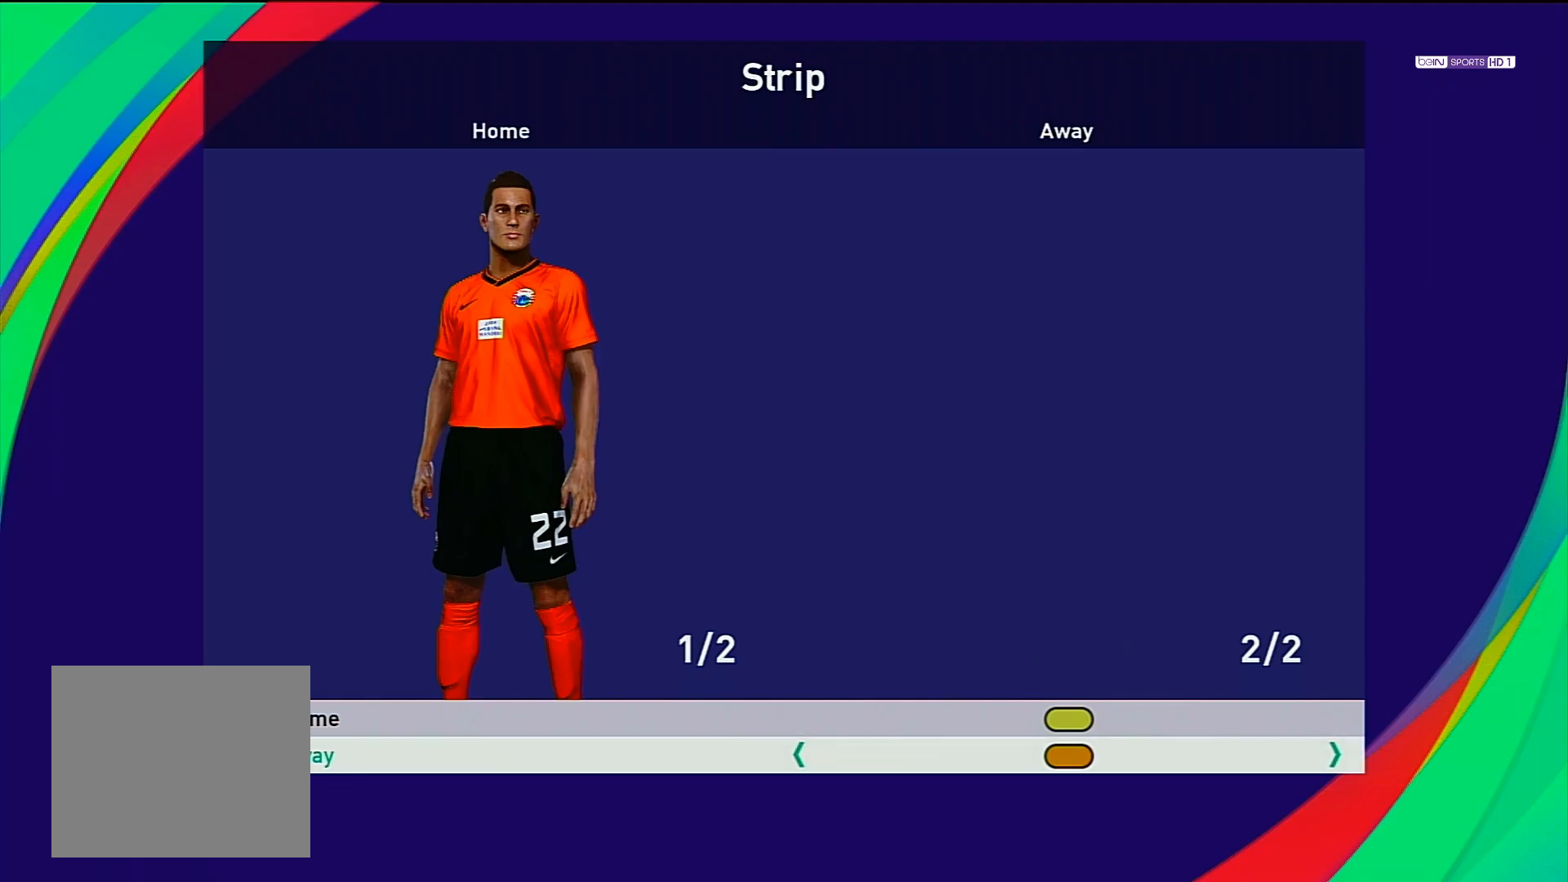
{"buttons": [], "left_stick": "center", "right_stick": "center", "events": []}
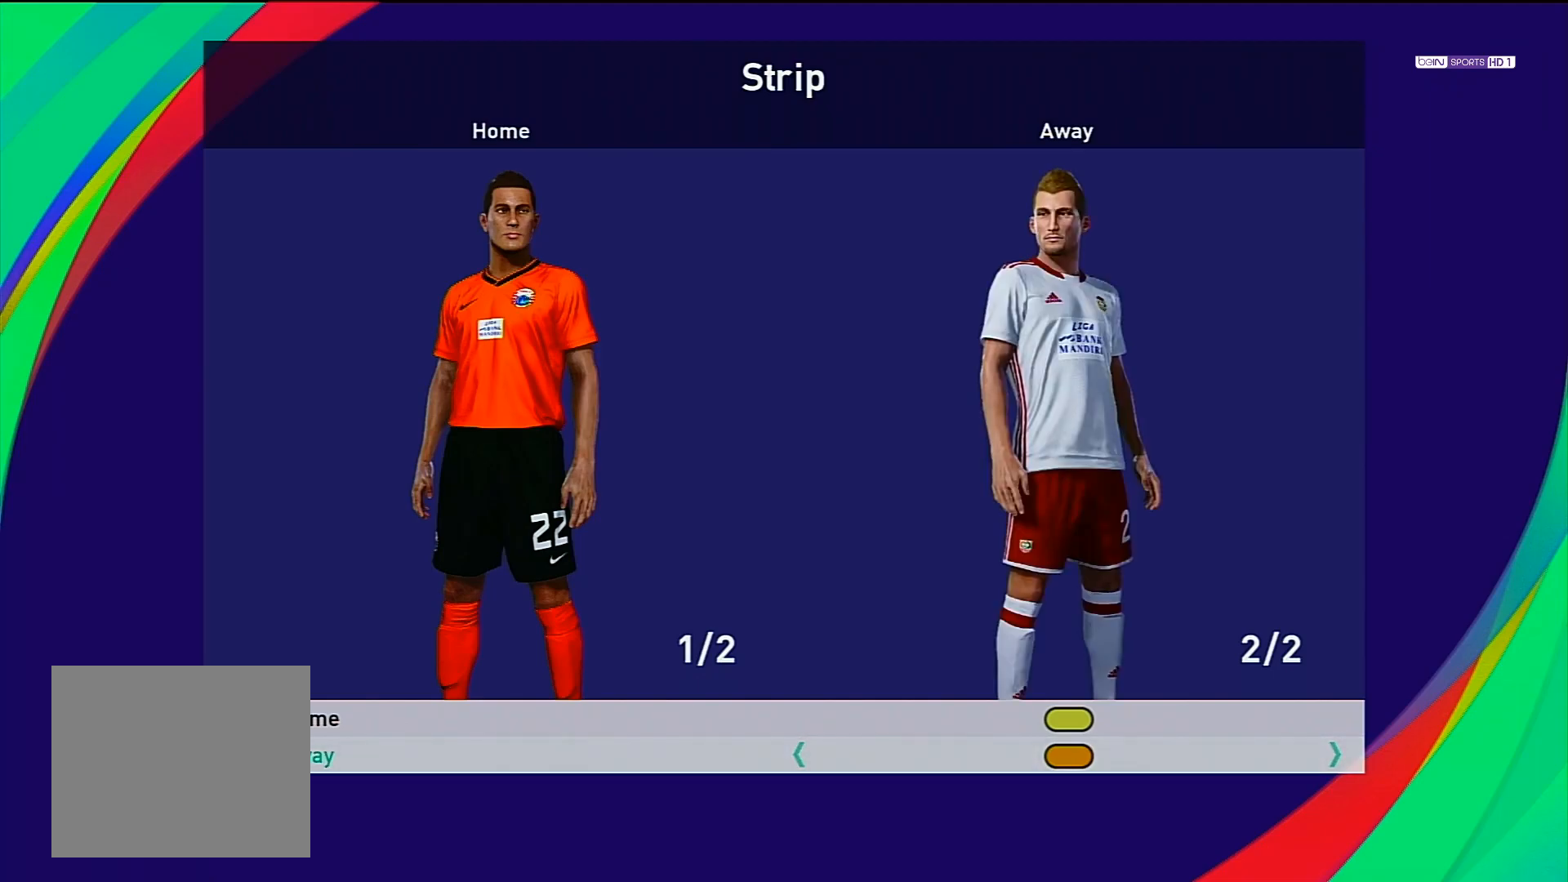
{"buttons": [], "left_stick": "center", "right_stick": "center", "events": [[67, "CROSS", "down"], [200, "CROSS", "up"]]}
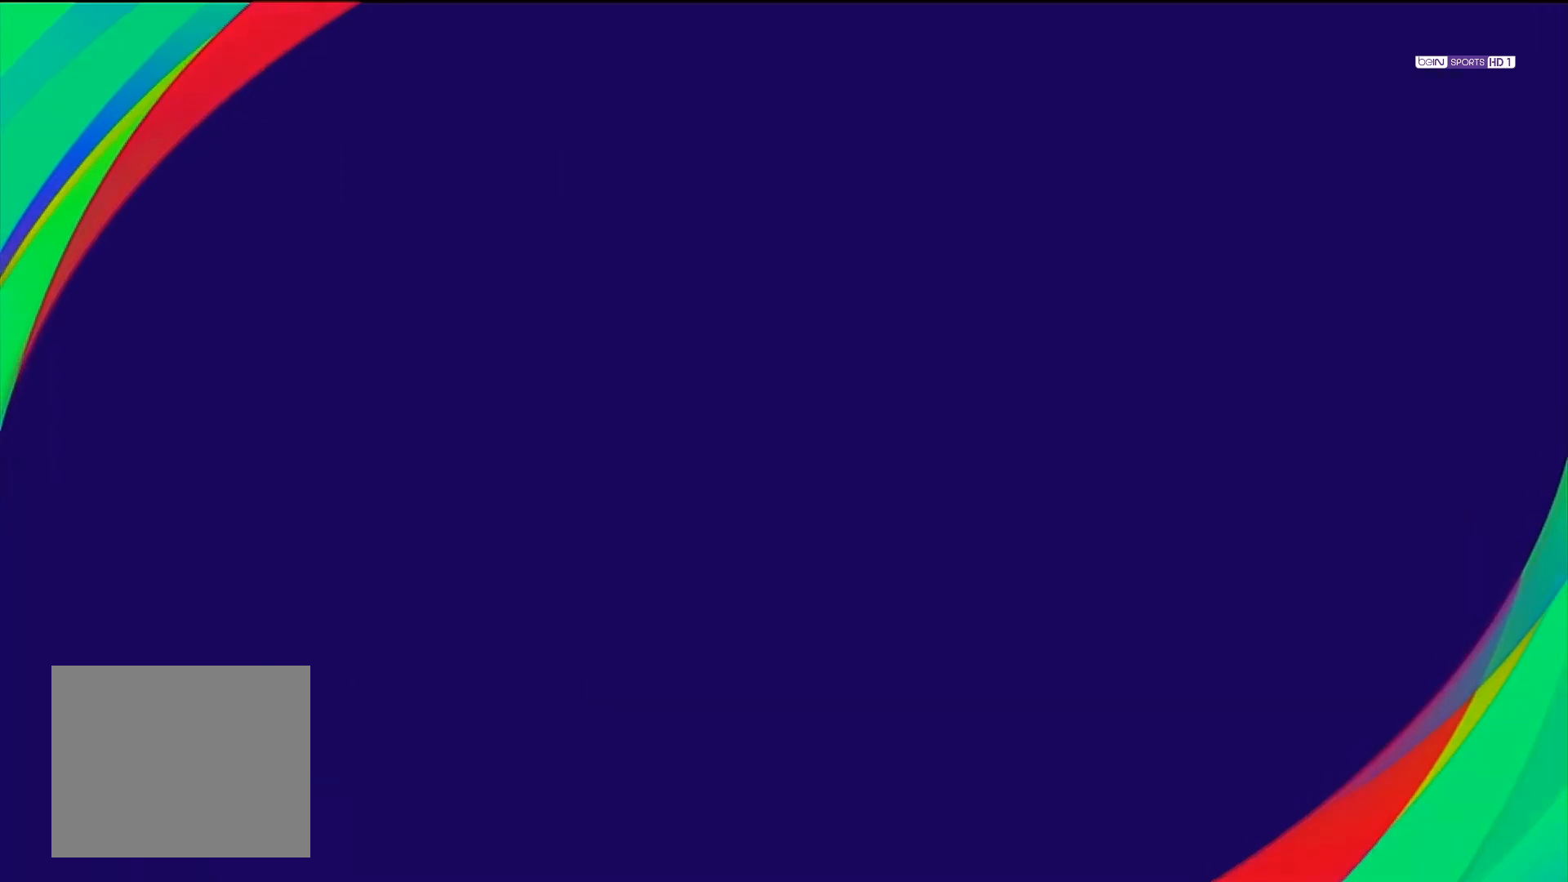
{"buttons": [], "left_stick": "center", "right_stick": "center", "events": []}
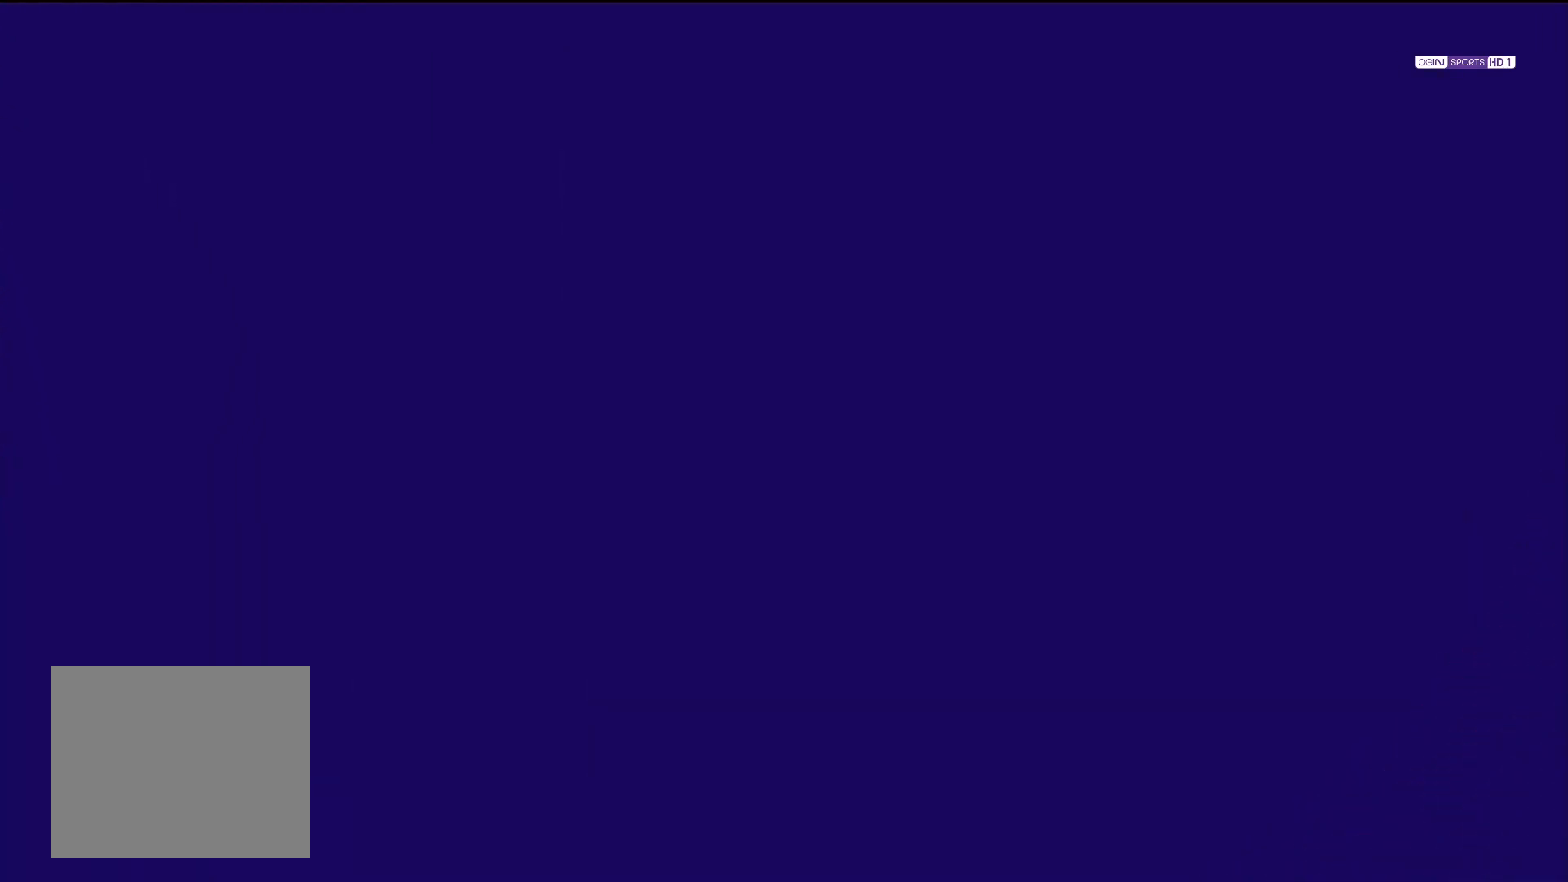
{"buttons": [], "left_stick": "right", "right_stick": "center", "events": [[167, "left_stick", "right"], [333, "left_stick", "center"], [483, "left_stick", "right"]]}
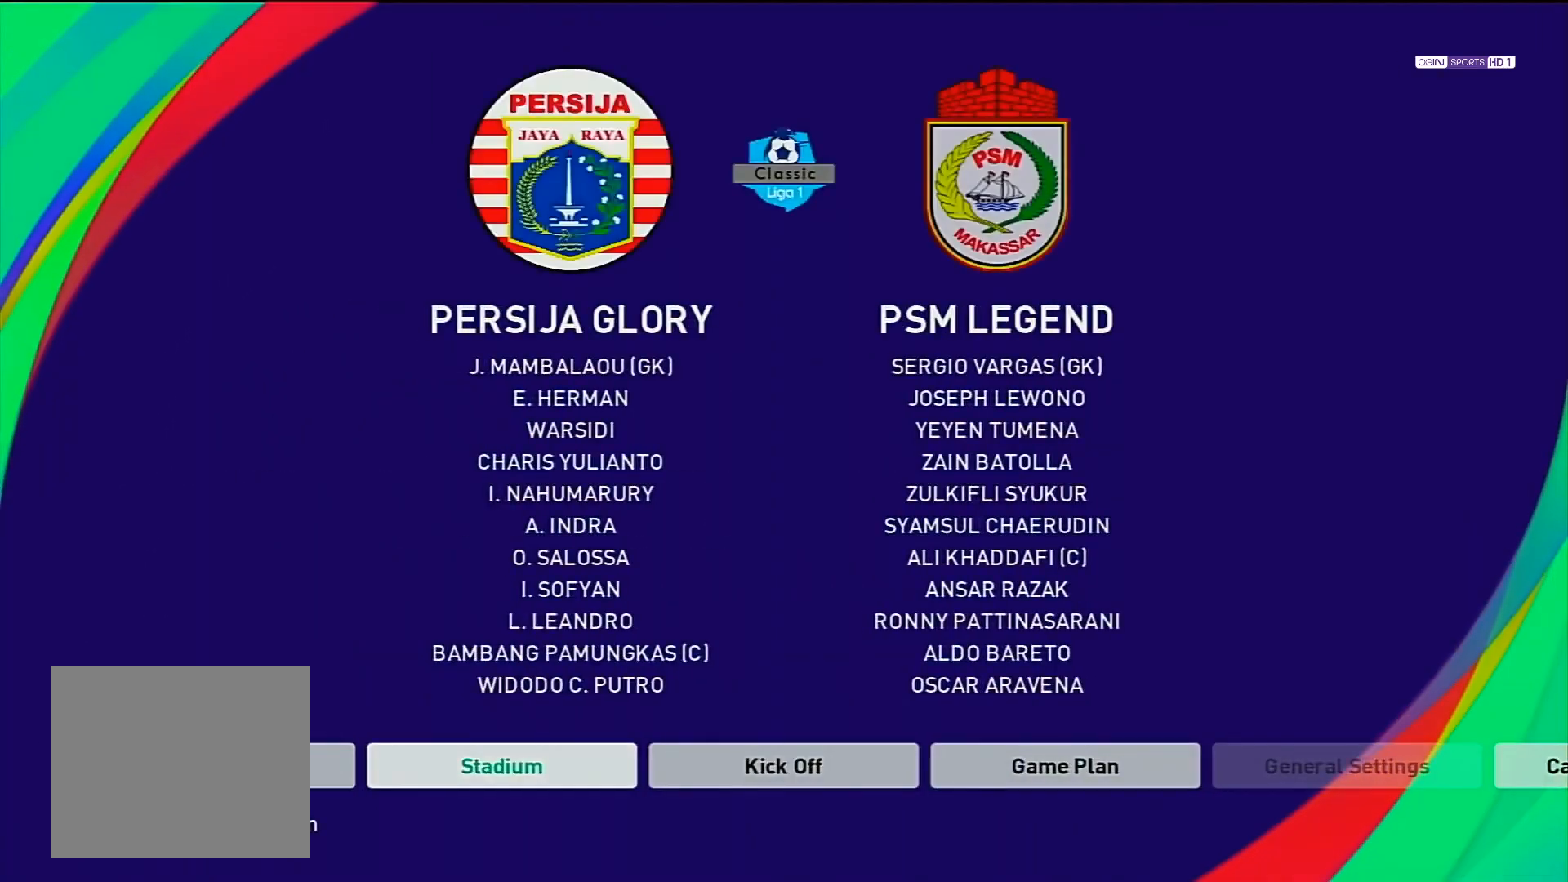
{"buttons": [], "left_stick": "center", "right_stick": "center", "events": [[133, "left_stick", "center"]]}
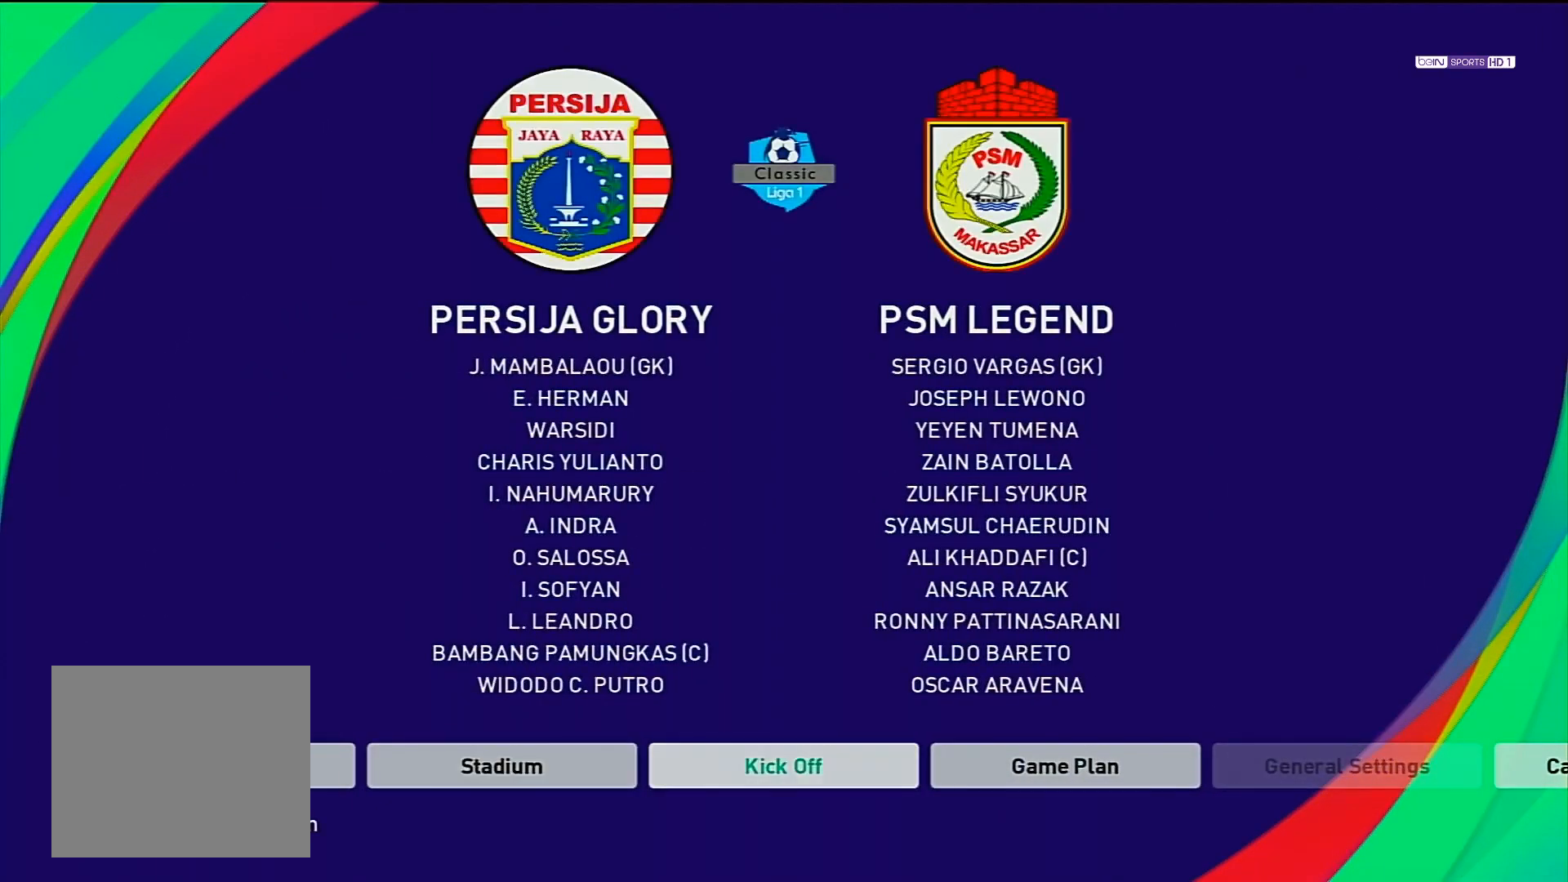
{"buttons": [], "left_stick": "center", "right_stick": "center", "events": []}
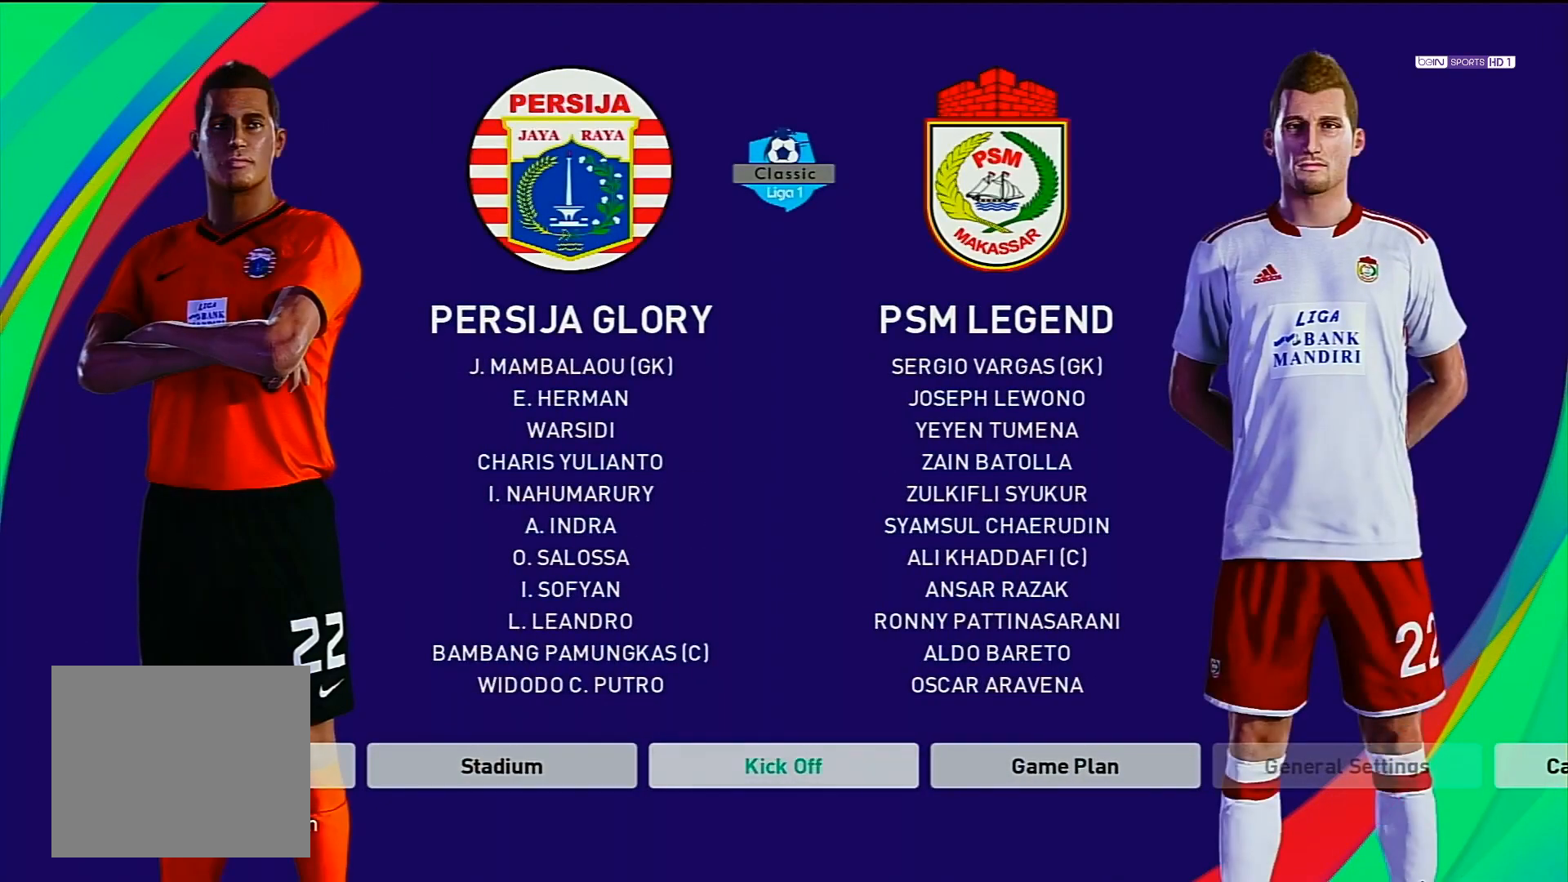
{"buttons": [], "left_stick": "center", "right_stick": "center", "events": []}
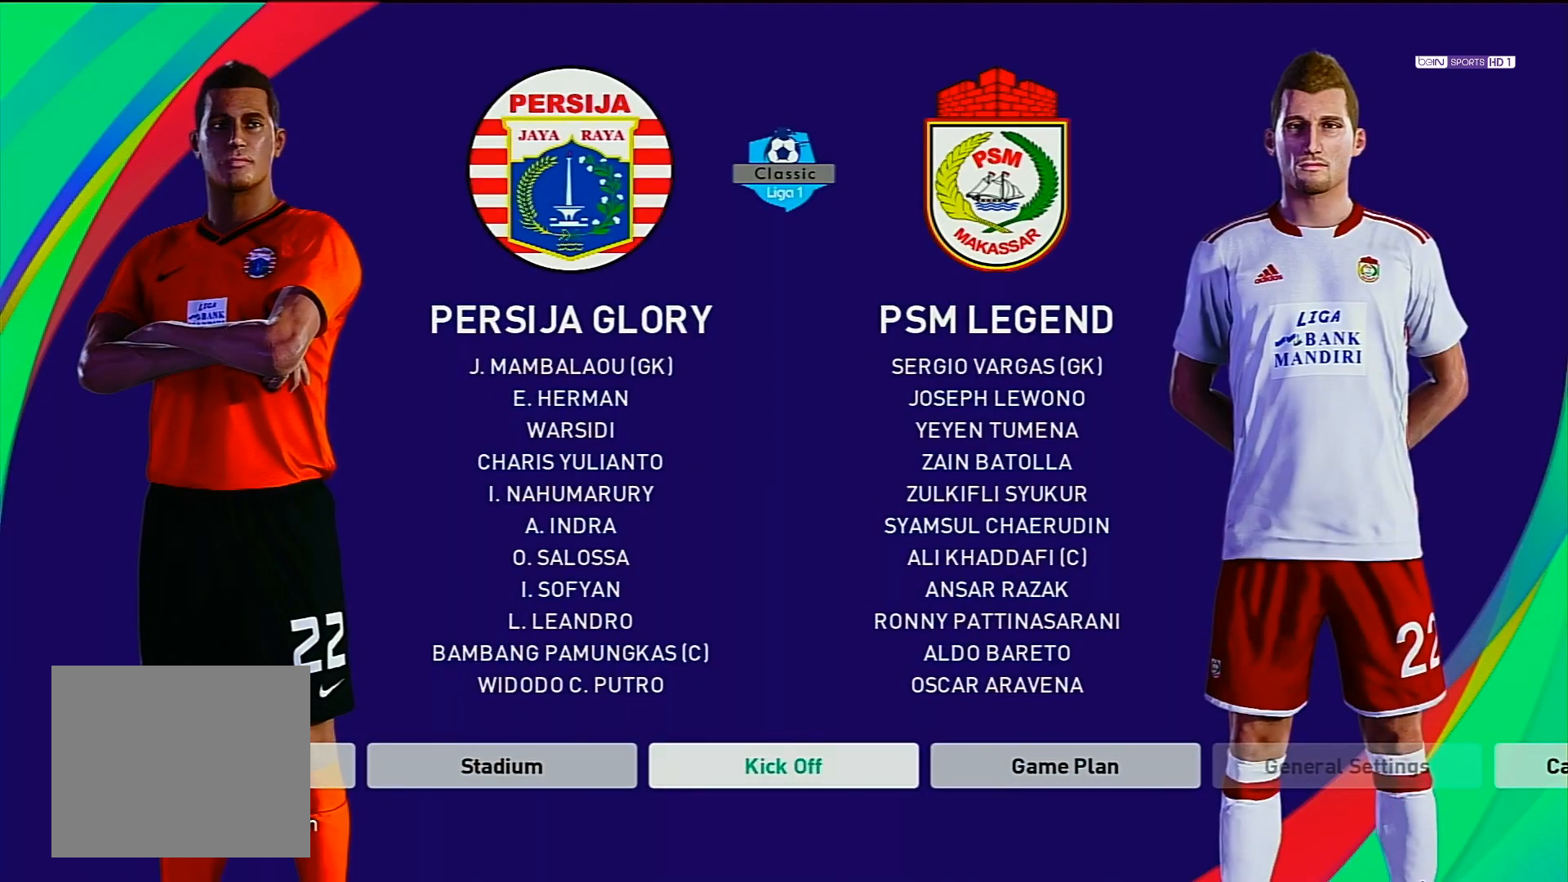
{"buttons": [], "left_stick": "center", "right_stick": "center", "events": []}
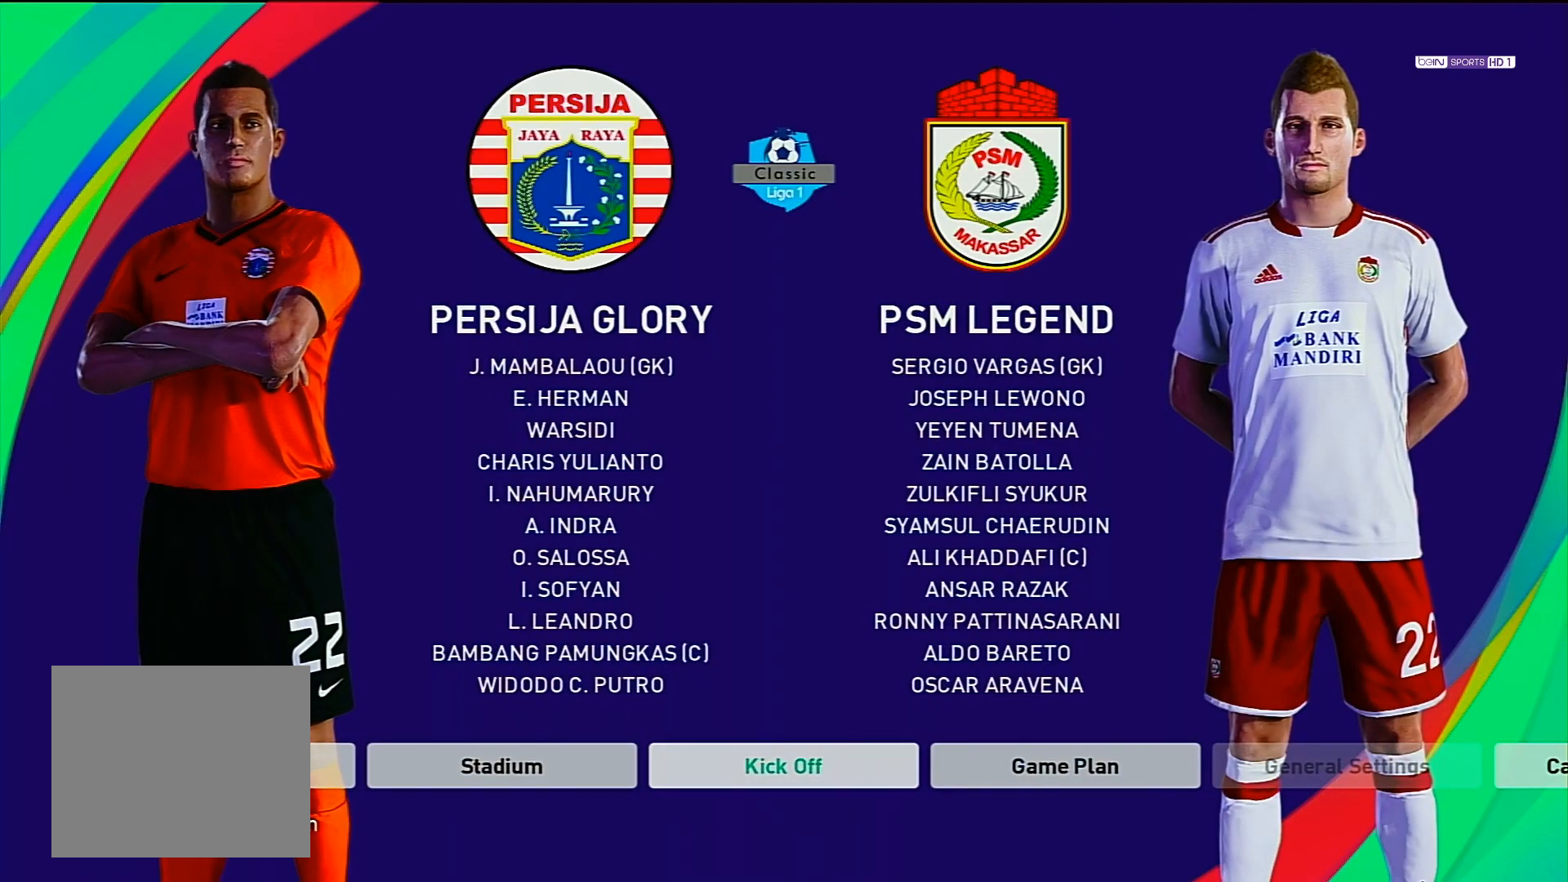
{"buttons": ["CIRCLE"], "left_stick": "center", "right_stick": "center", "events": [[400, "CIRCLE", "down"]]}
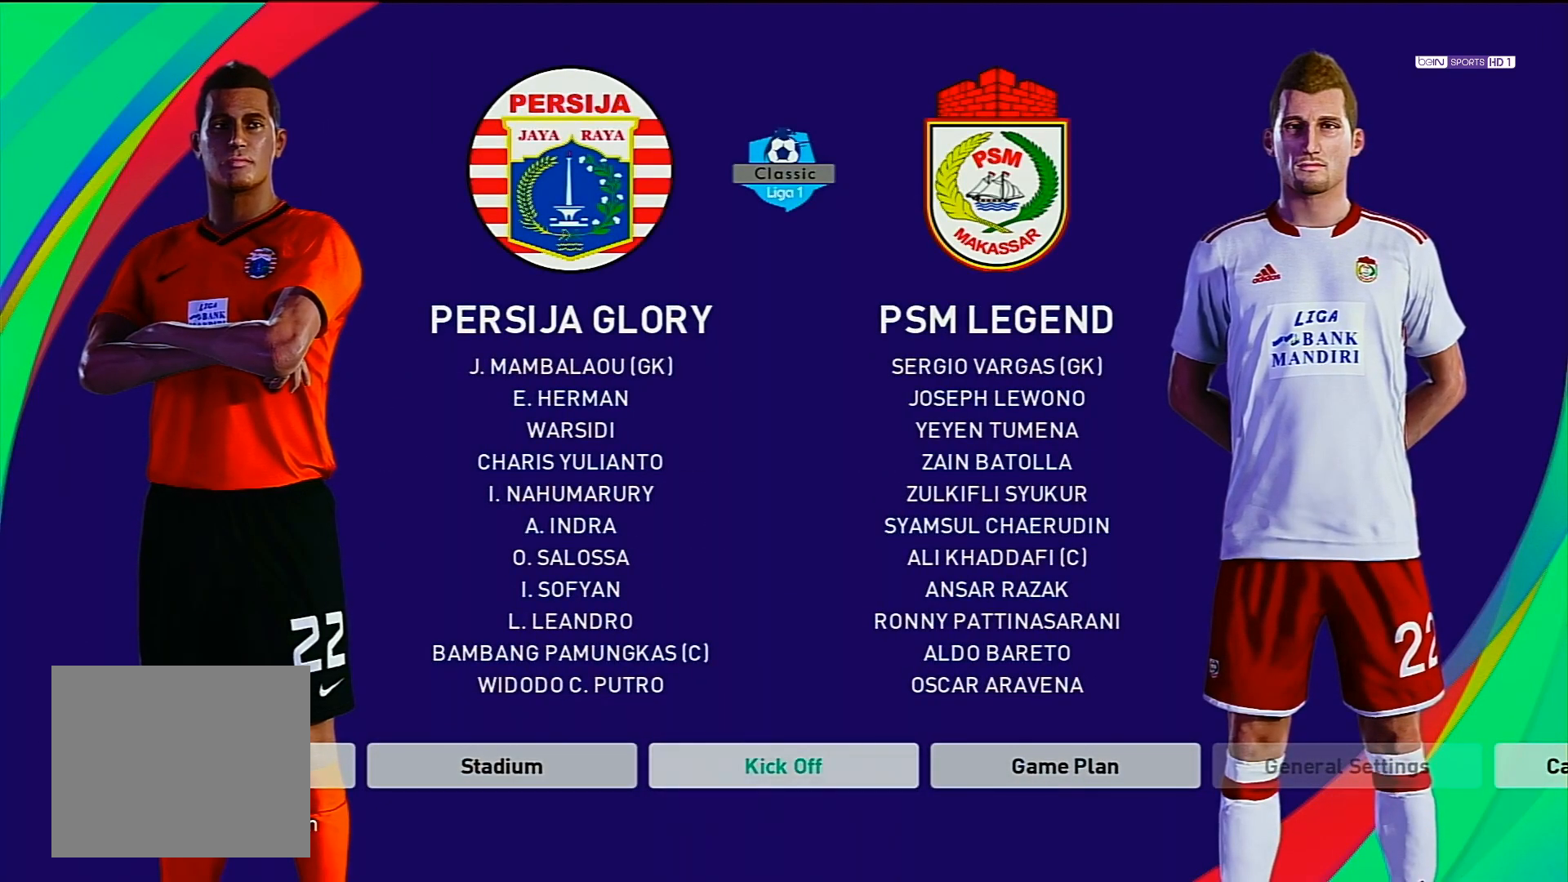
{"buttons": [], "left_stick": "center", "right_stick": "center", "events": [[33, "CIRCLE", "up"]]}
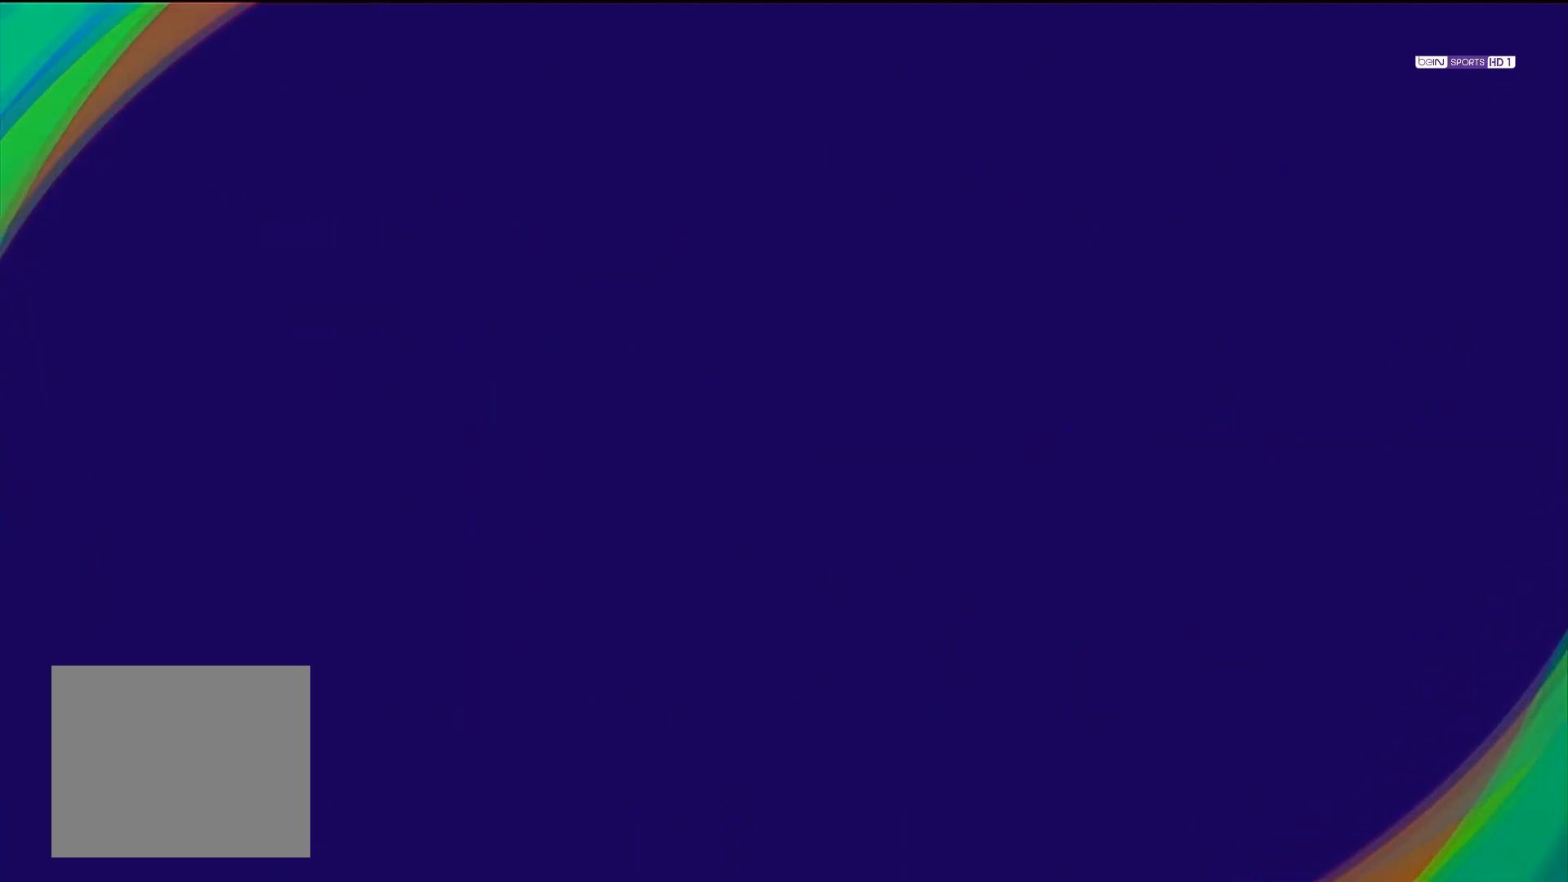
{"buttons": [], "left_stick": "center", "right_stick": "center", "events": []}
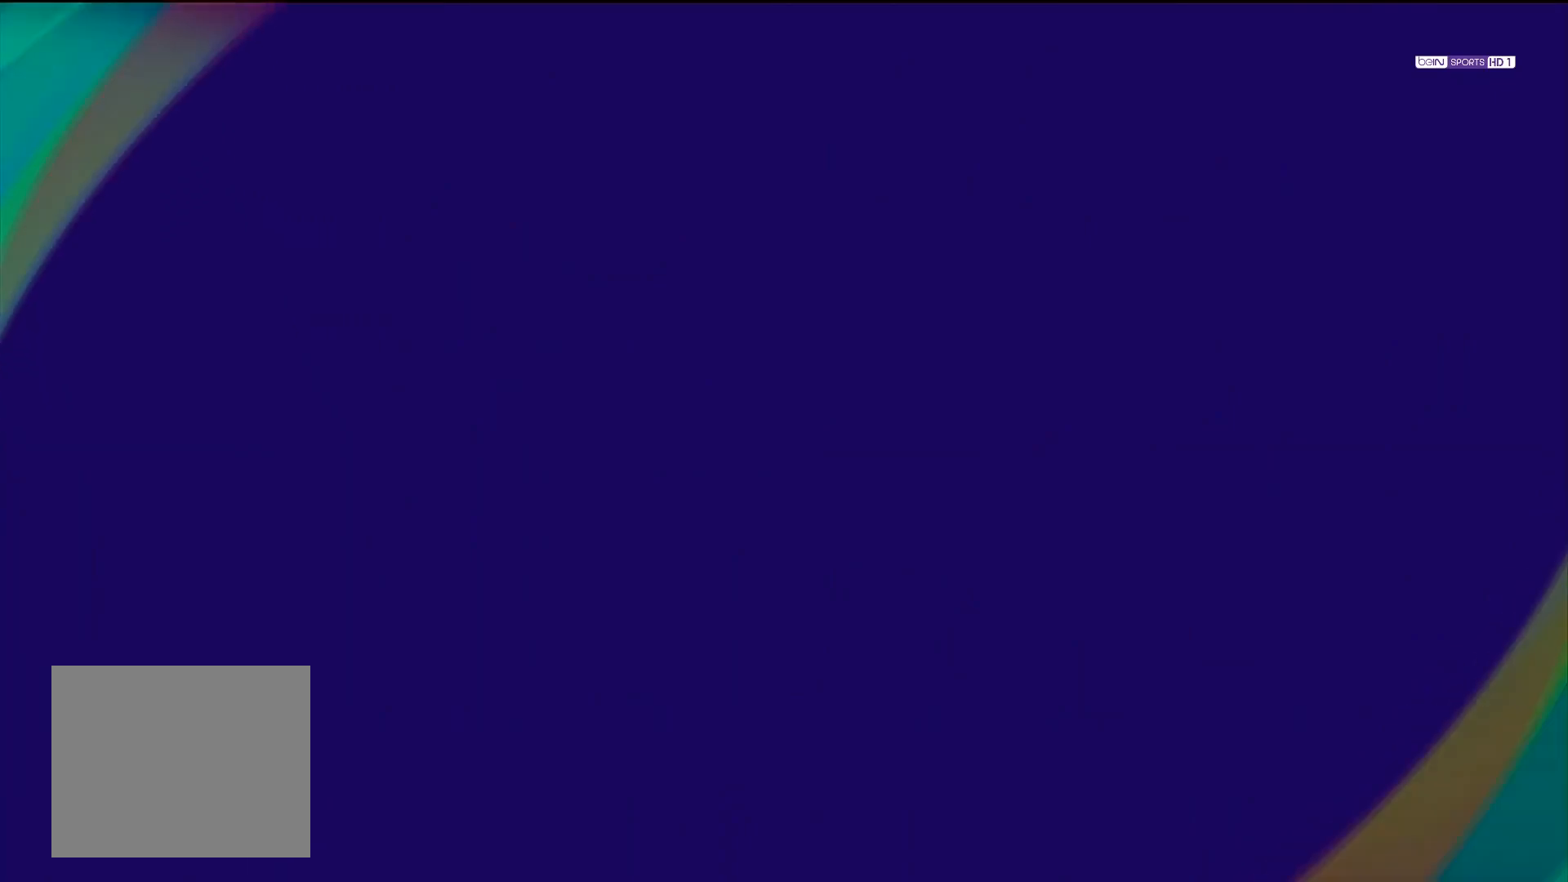
{"buttons": [], "left_stick": "center", "right_stick": "center", "events": []}
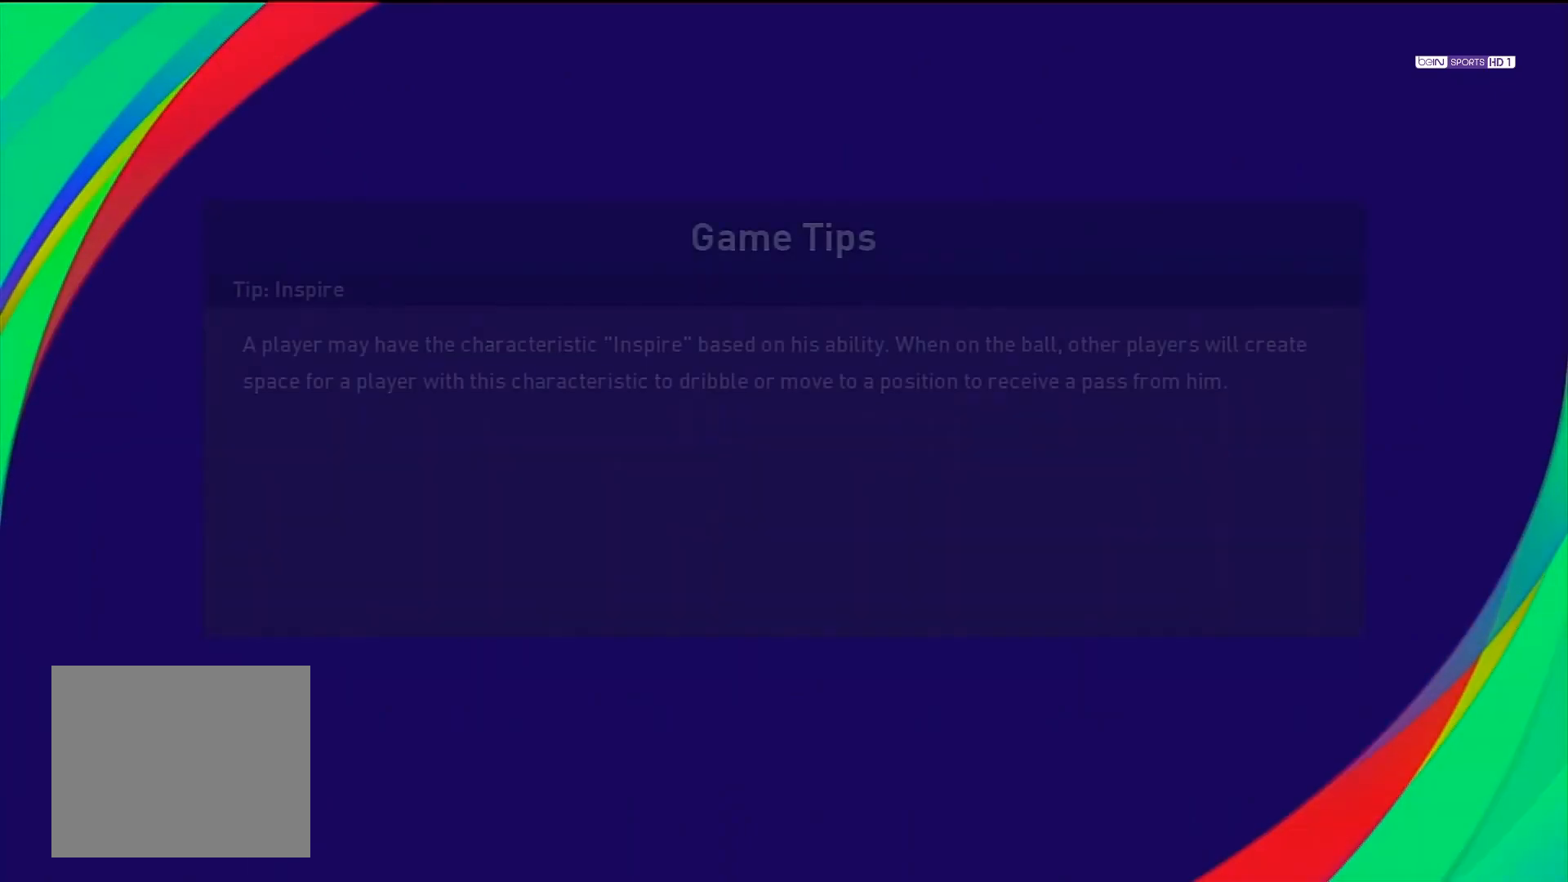
{"buttons": [], "left_stick": "center", "right_stick": "center", "events": []}
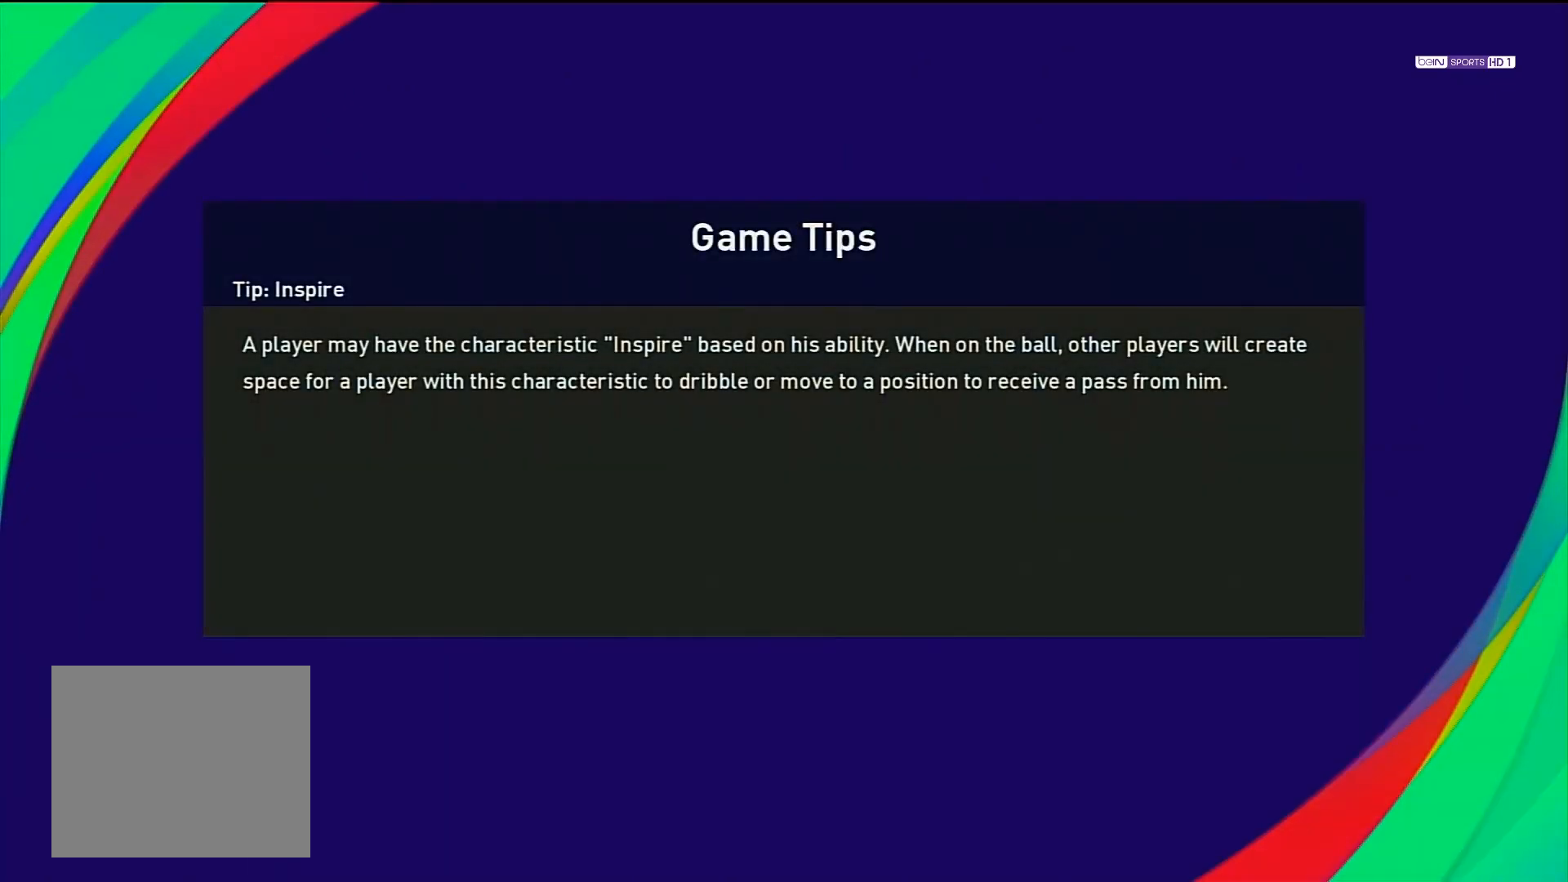
{"buttons": [], "left_stick": "center", "right_stick": "center", "events": []}
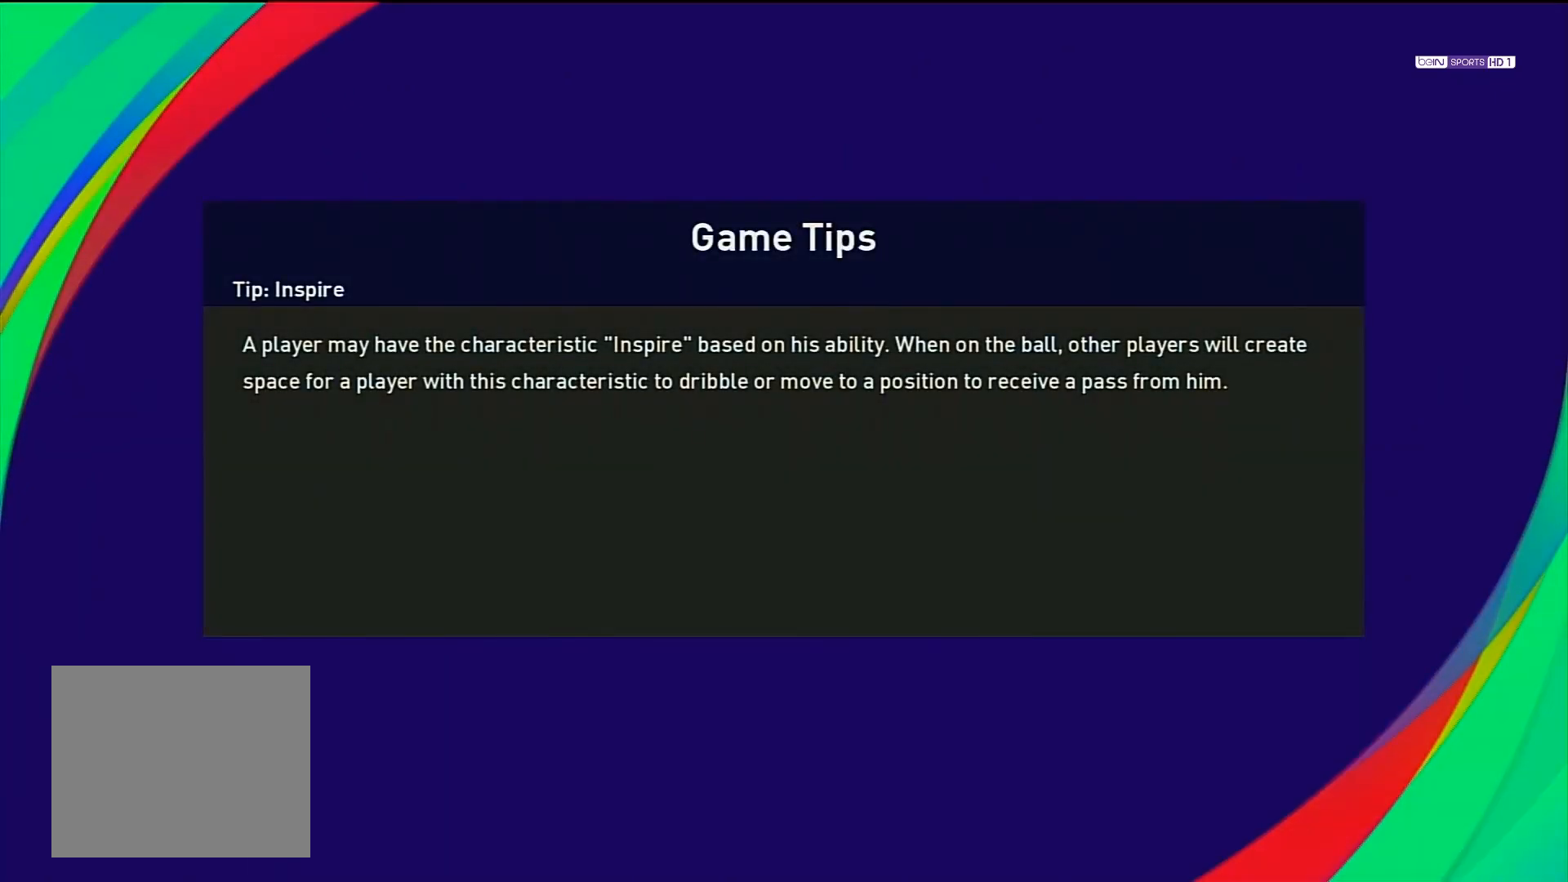
{"buttons": [], "left_stick": "center", "right_stick": "center", "events": []}
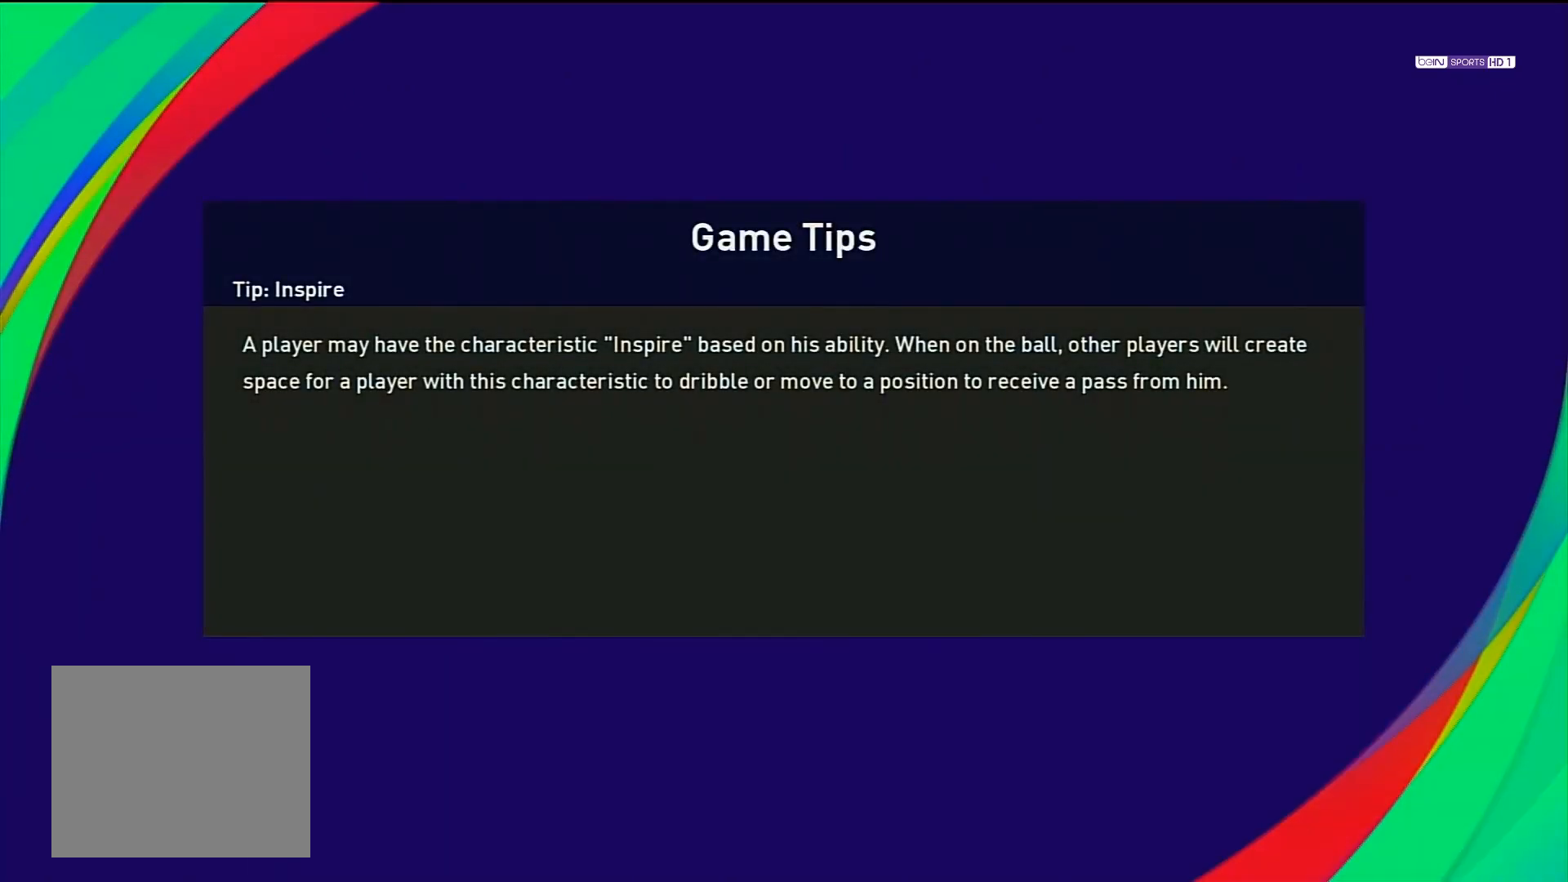
{"buttons": [], "left_stick": "center", "right_stick": "center", "events": []}
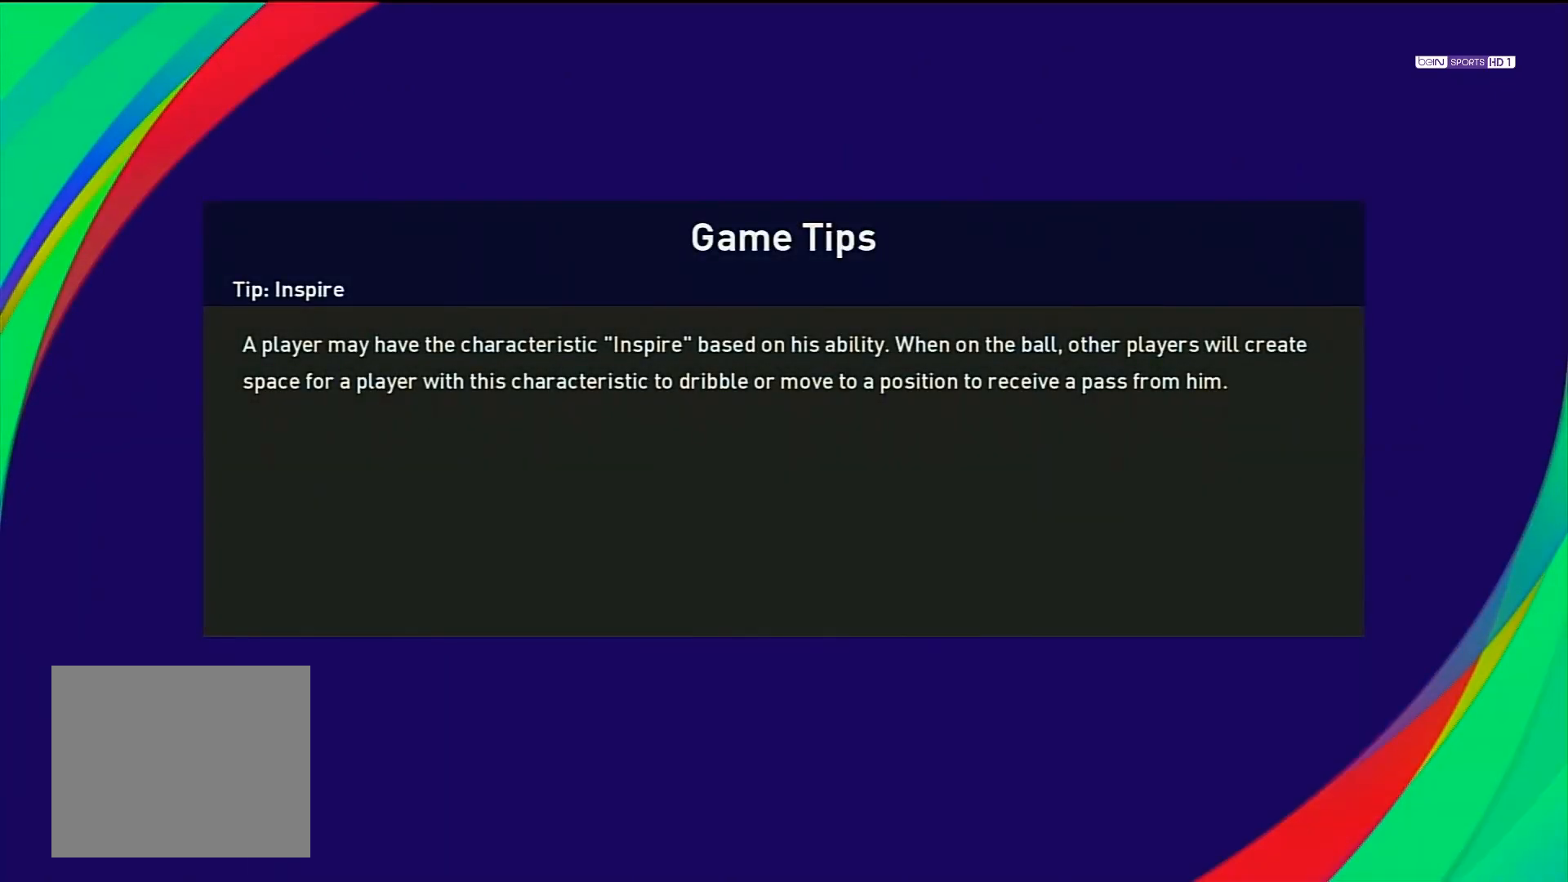
{"buttons": [], "left_stick": "center", "right_stick": "center", "events": []}